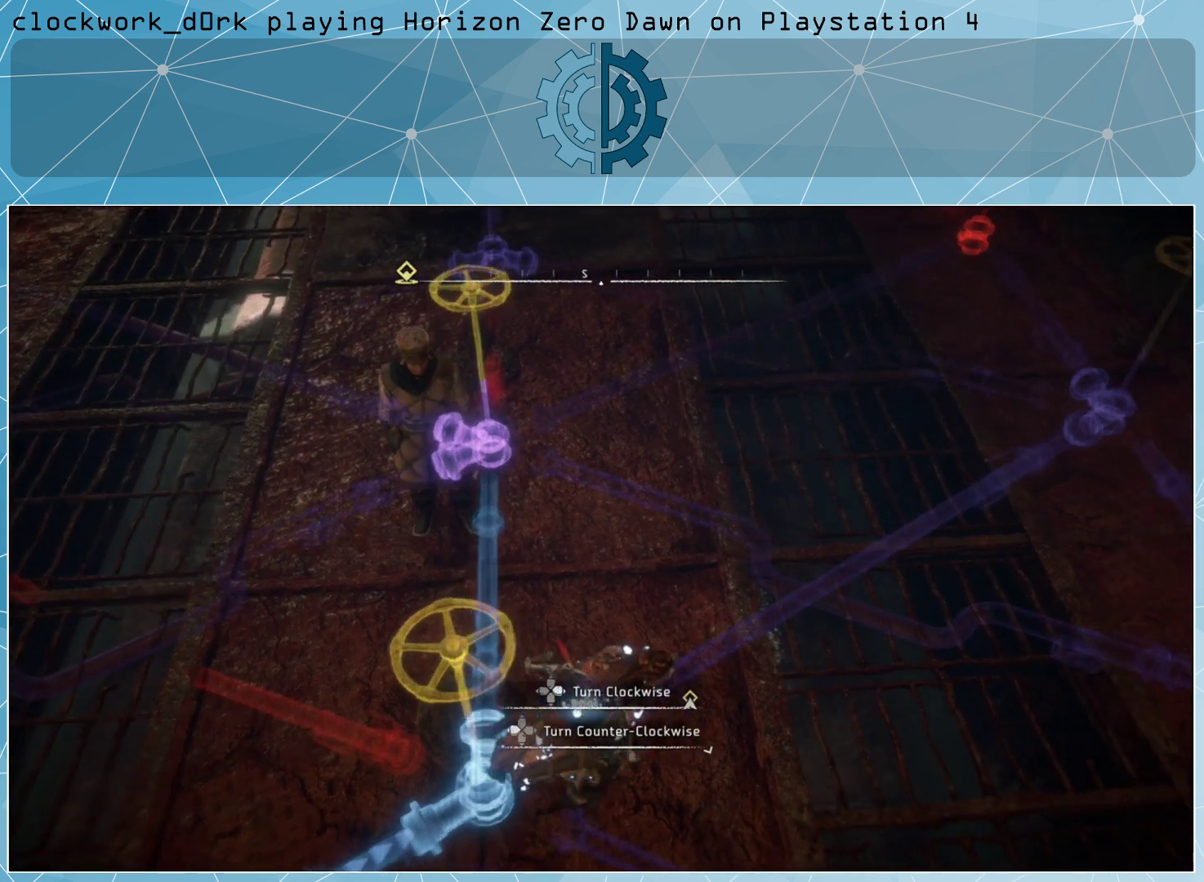
Gameplay with a controller (PlayStation layout); each line is a JSON object with the inputs held at the frame after it. "events" lists button and stick changes between this image and that frame as [ms after this image, input, new state], when the widget could be followed in between.
{"buttons": [], "left_stick": "up-right", "right_stick": "left", "events": [[133, "right_stick", "center"], [467, "right_stick", "left"]]}
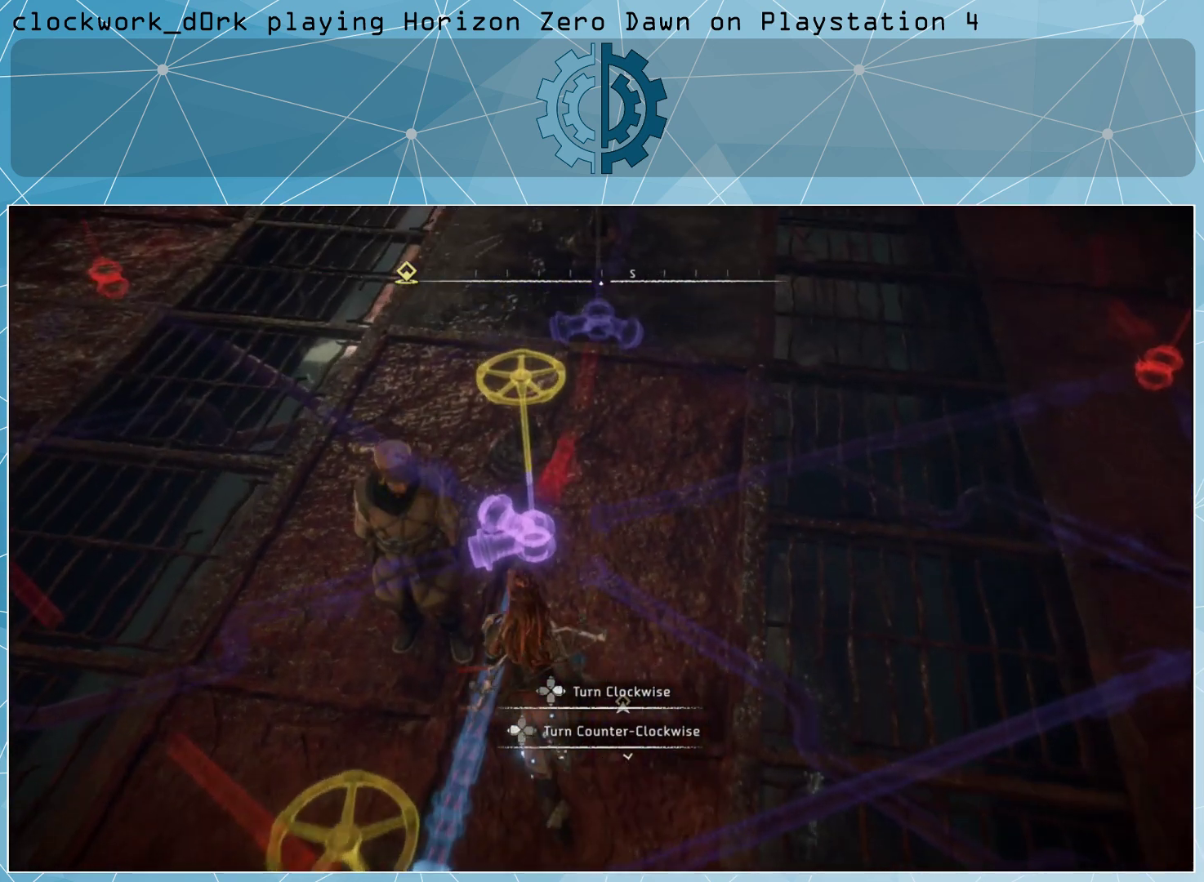
{"buttons": [], "left_stick": "center", "right_stick": "center", "events": [[167, "right_stick", "center"], [233, "left_stick", "center"]]}
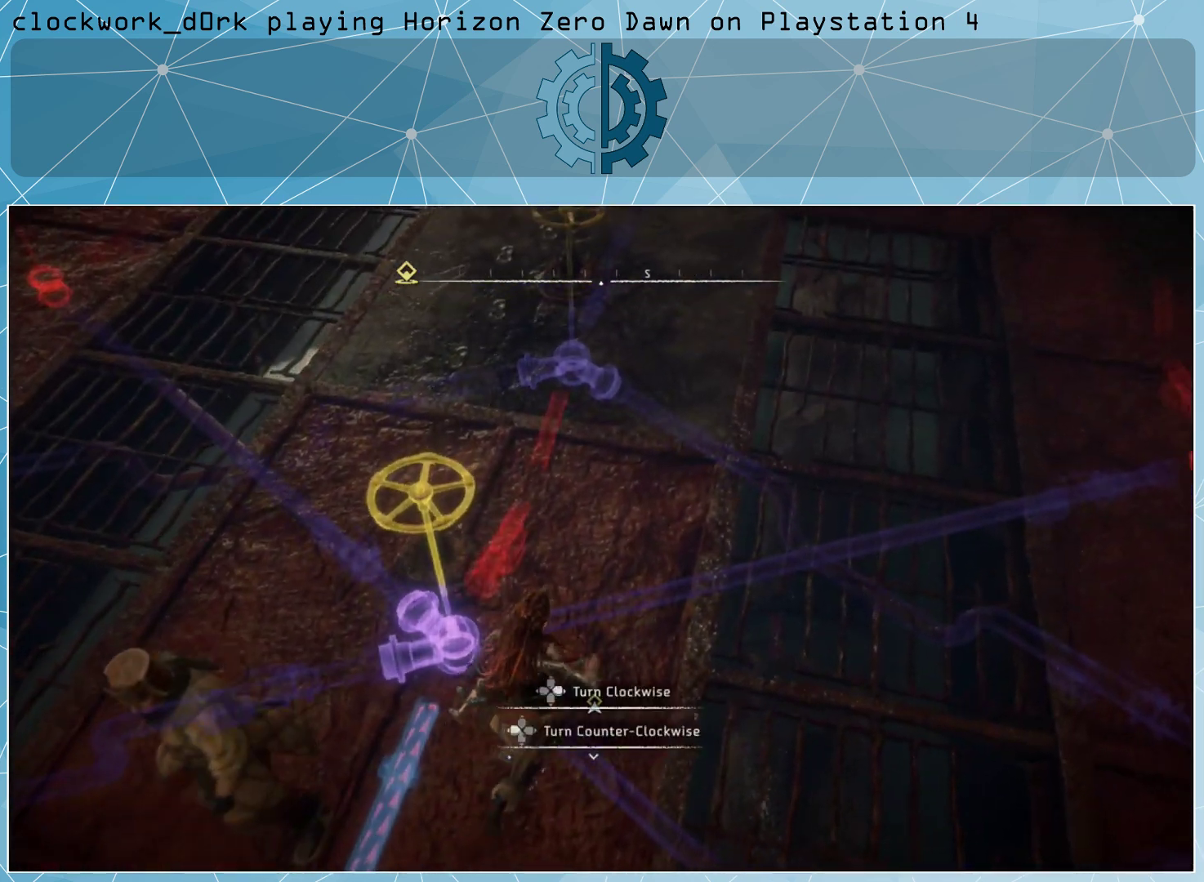
{"buttons": [], "left_stick": "center", "right_stick": "left", "events": [[367, "right_stick", "left"]]}
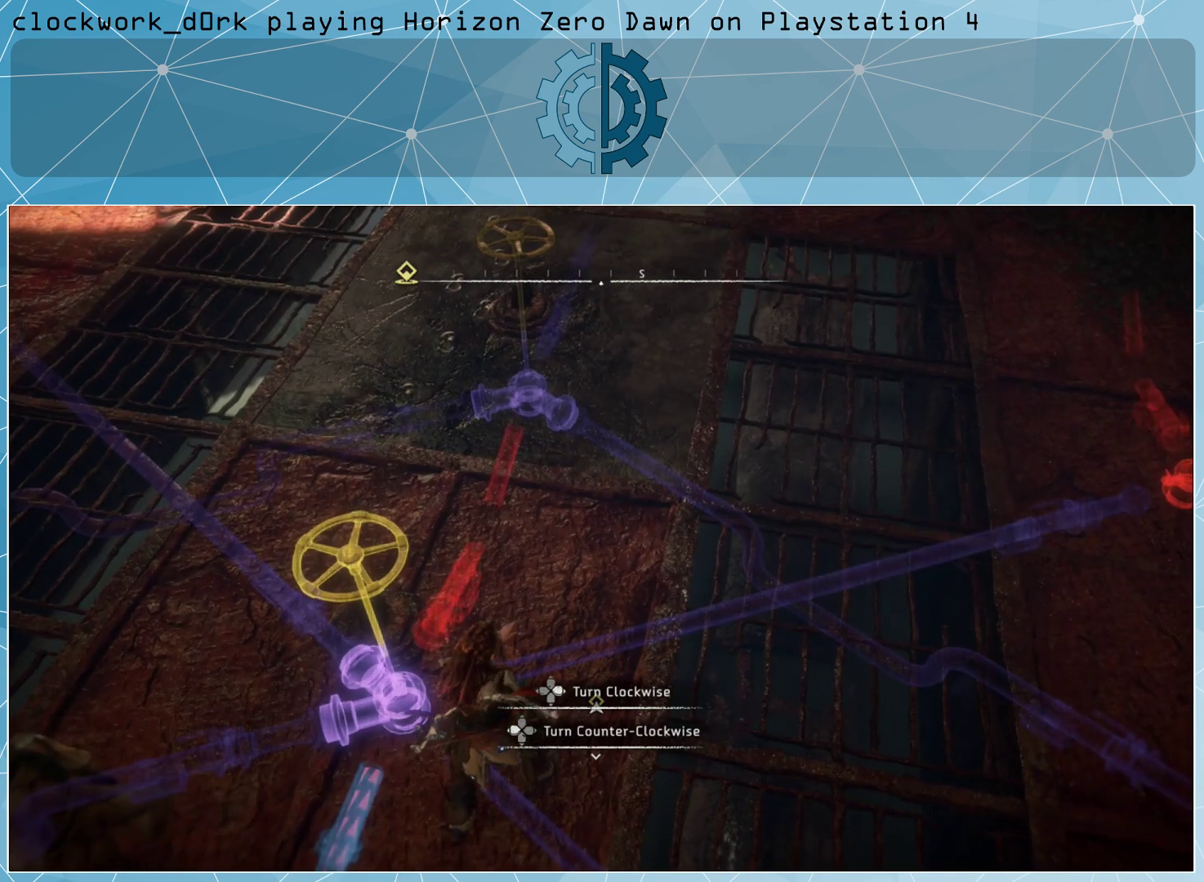
{"buttons": [], "left_stick": "up-right", "right_stick": "center", "events": [[300, "left_stick", "up-right"], [300, "right_stick", "center"]]}
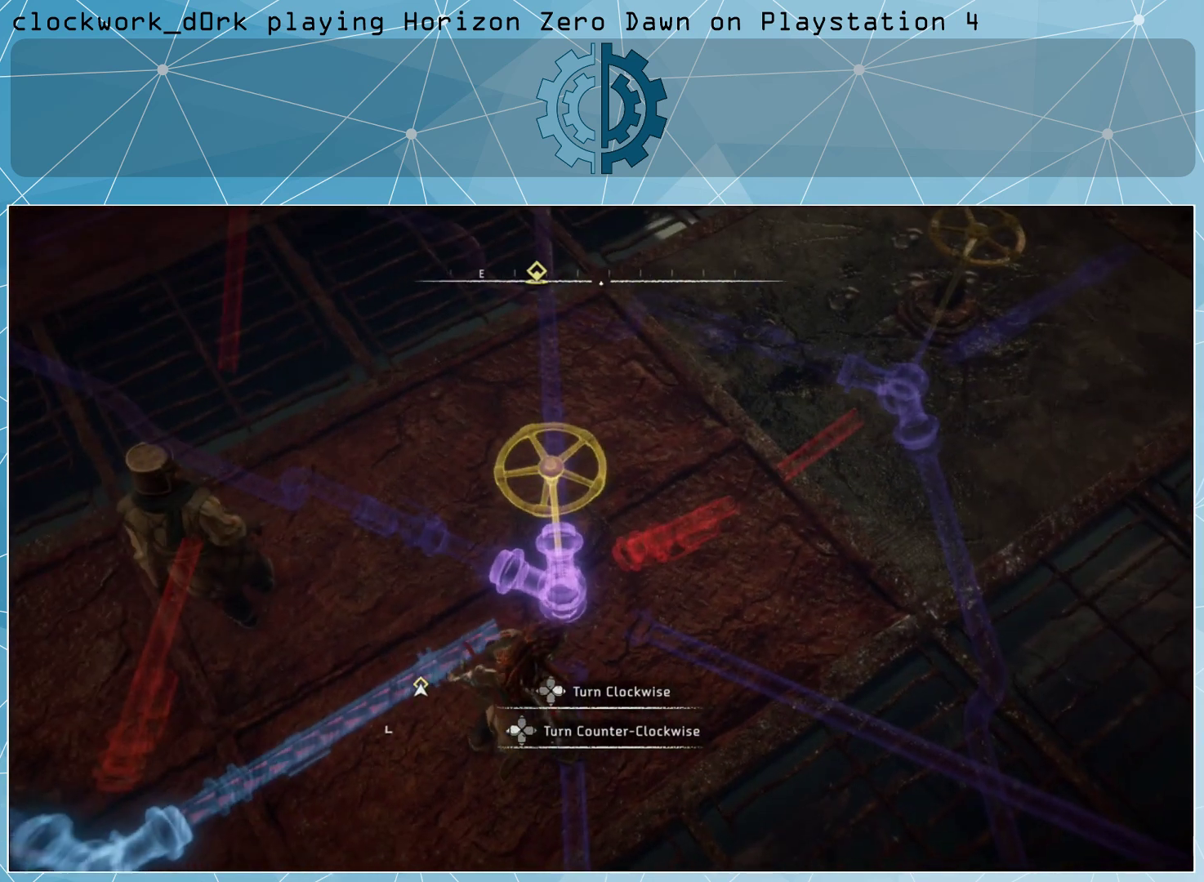
{"buttons": [], "left_stick": "center", "right_stick": "center", "events": [[67, "left_stick", "center"]]}
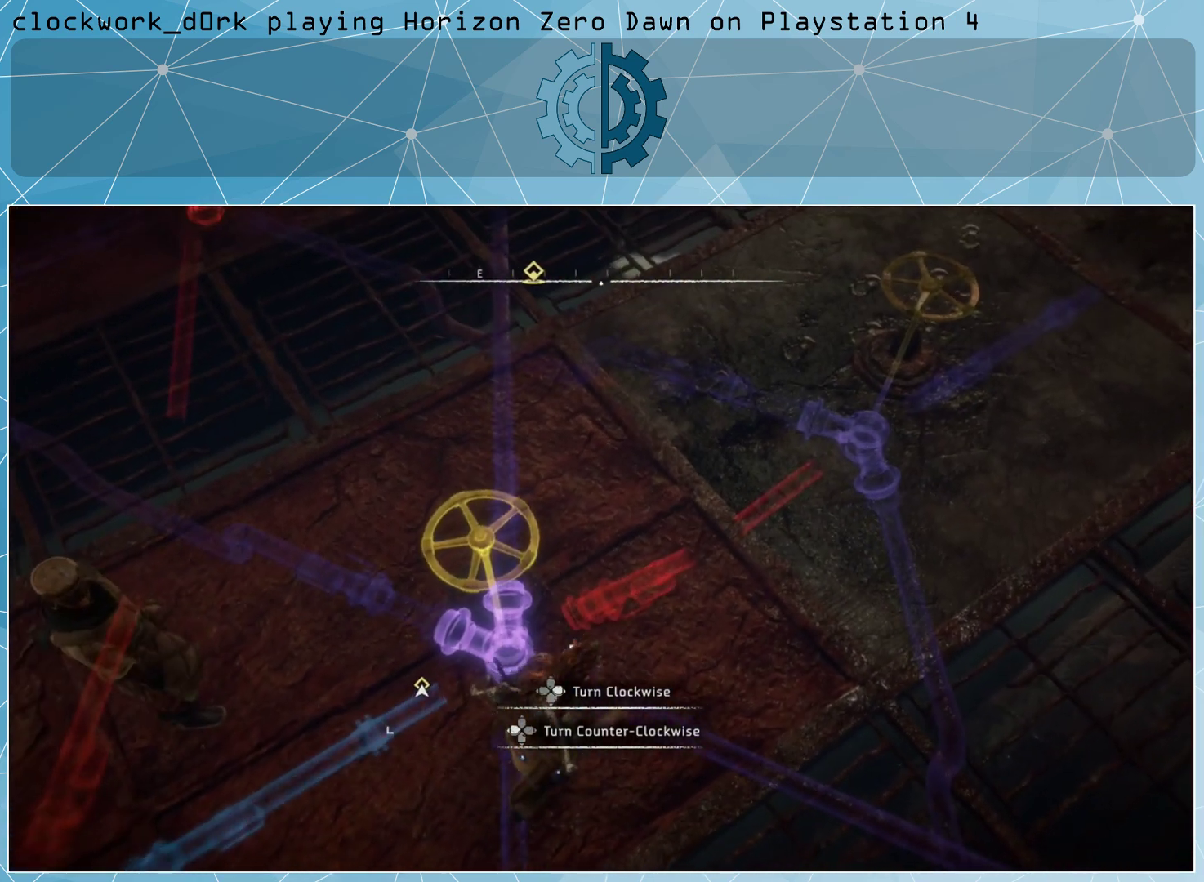
{"buttons": [], "left_stick": "center", "right_stick": "center", "events": []}
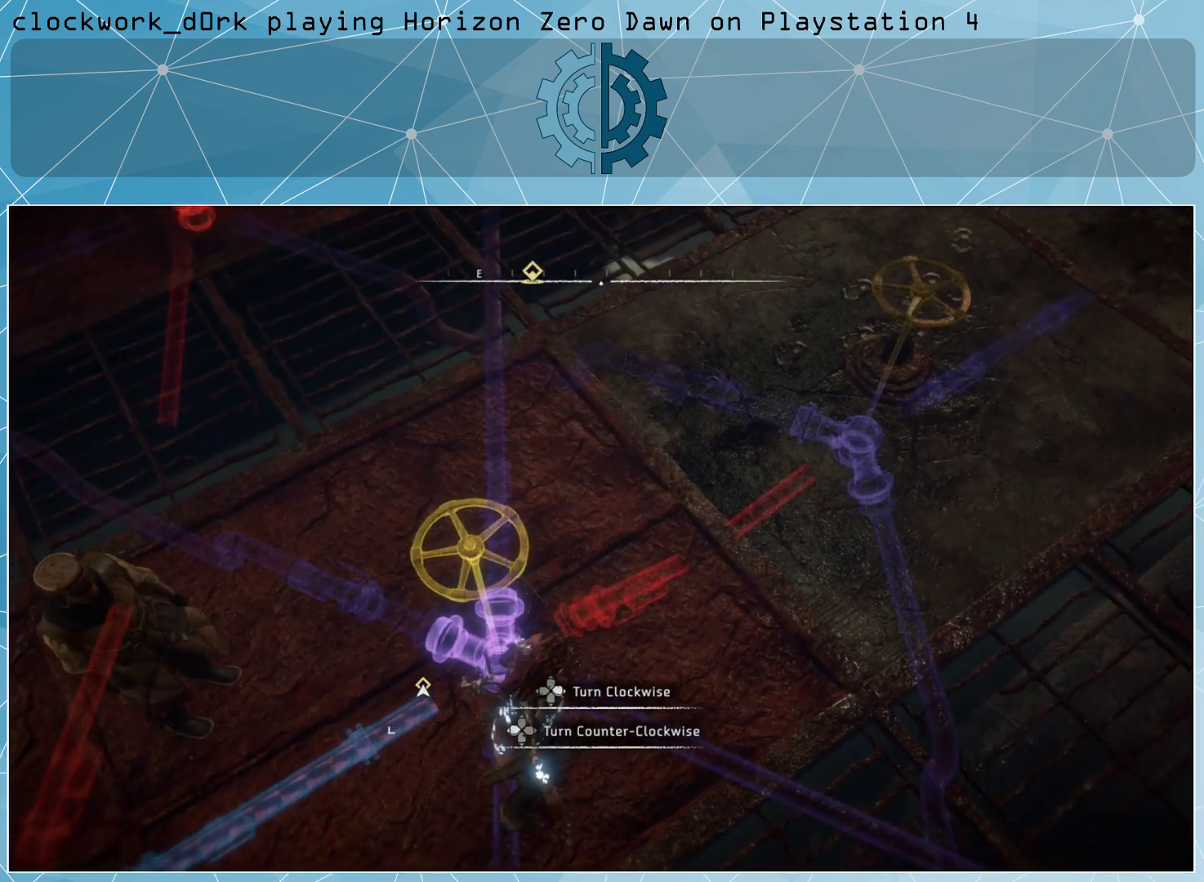
{"buttons": [], "left_stick": "center", "right_stick": "center", "events": []}
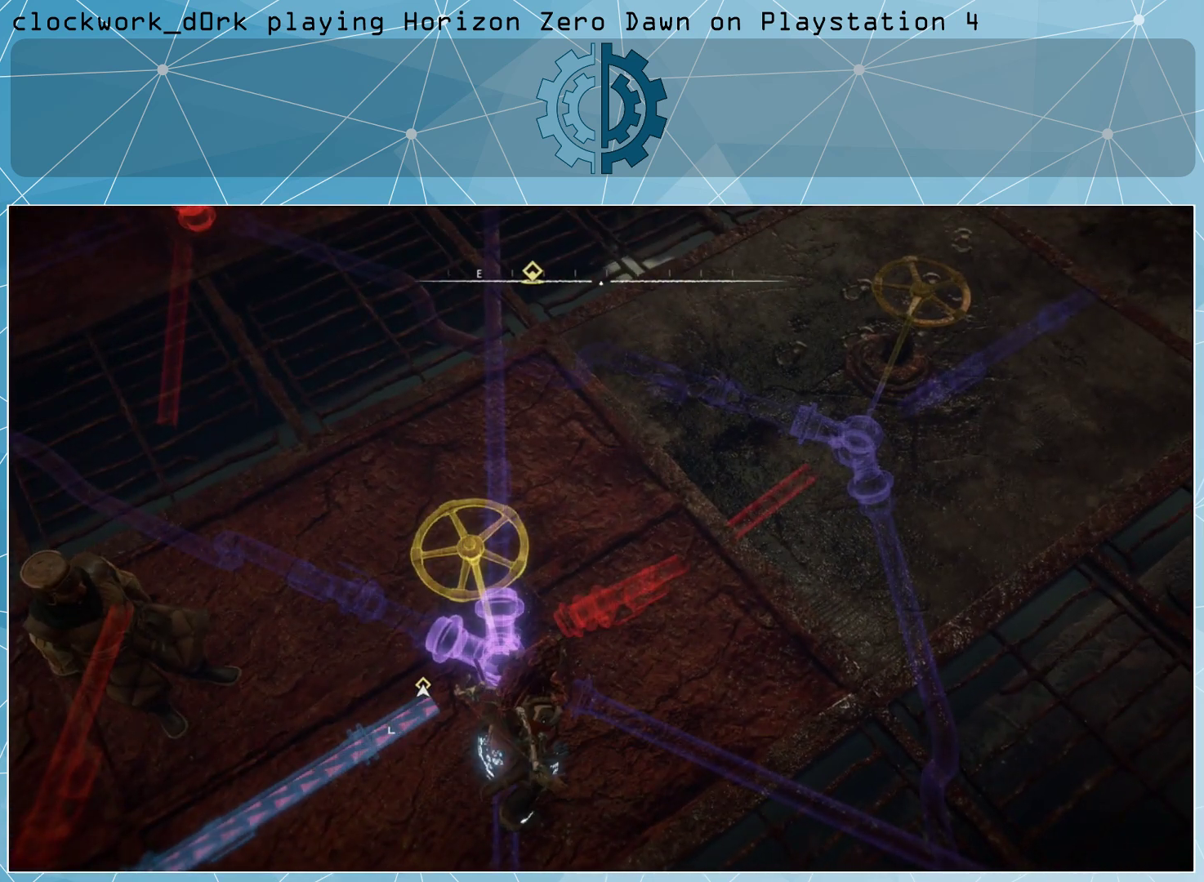
{"buttons": [], "left_stick": "center", "right_stick": "center", "events": []}
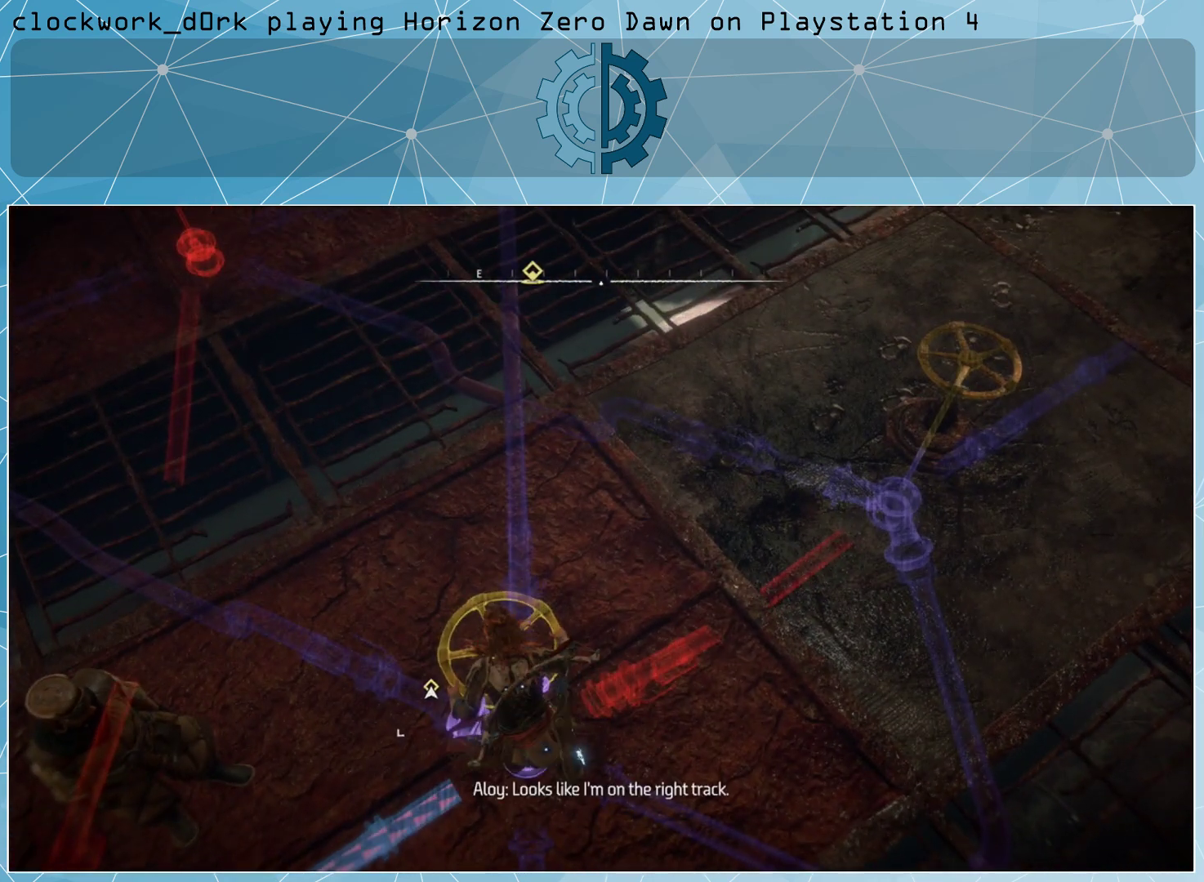
{"buttons": [], "left_stick": "center", "right_stick": "center", "events": [[233, "right_stick", "up-left"], [400, "right_stick", "center"]]}
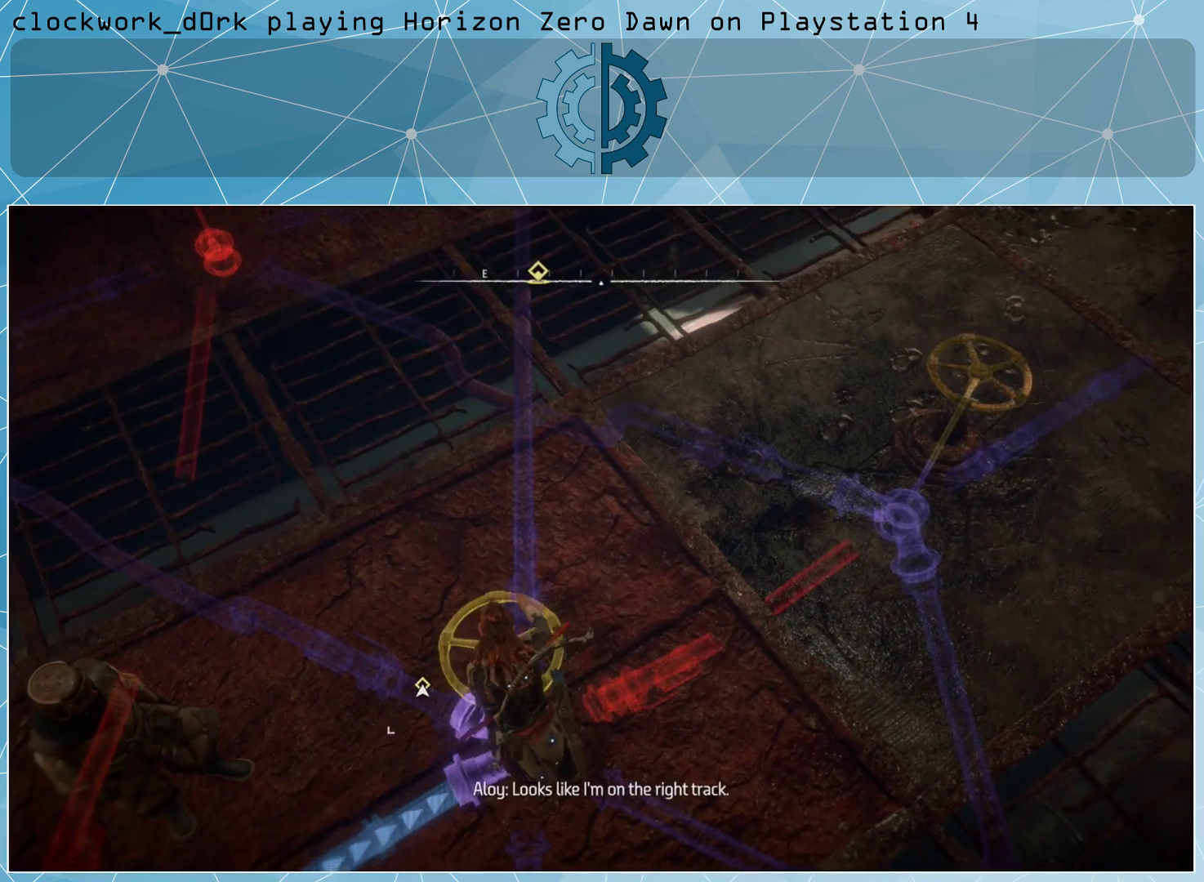
{"buttons": [], "left_stick": "center", "right_stick": "center", "events": []}
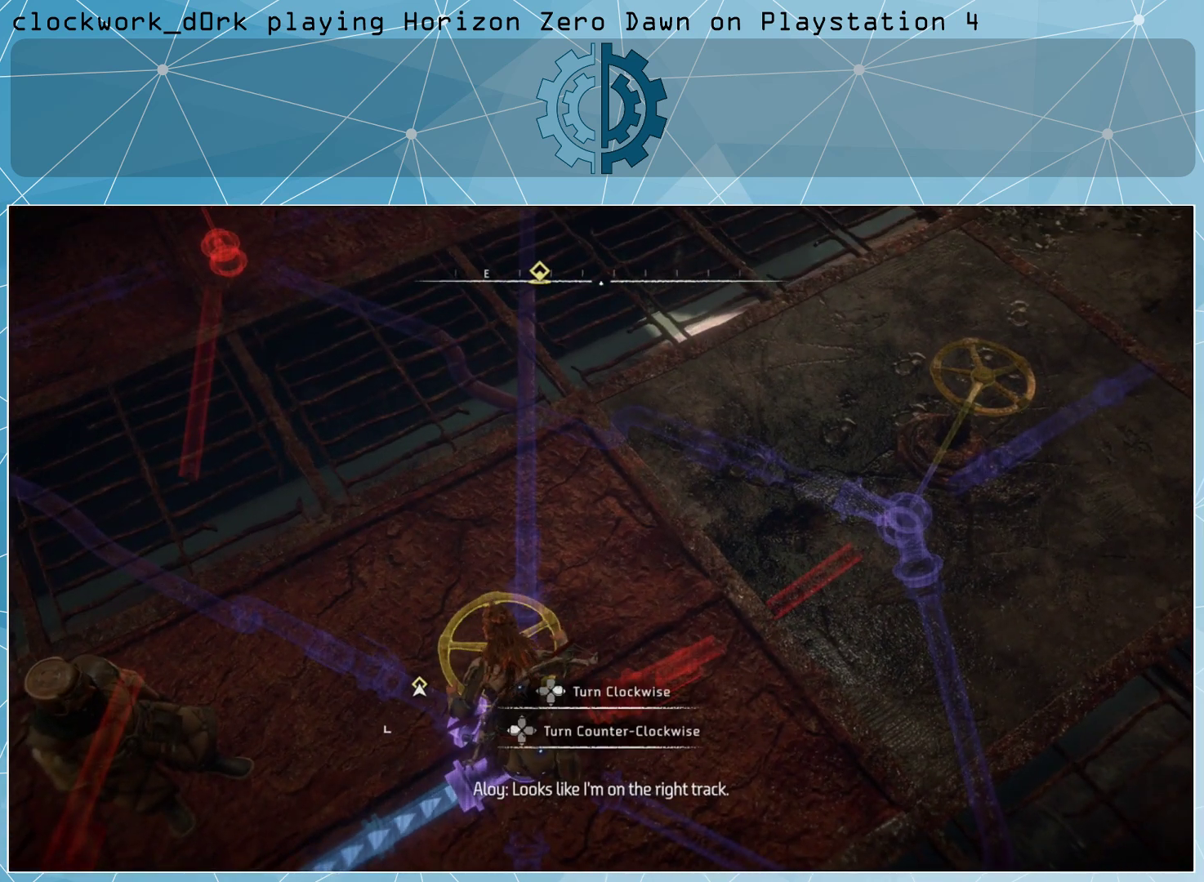
{"buttons": [], "left_stick": "center", "right_stick": "up-left", "events": [[267, "right_stick", "up-left"]]}
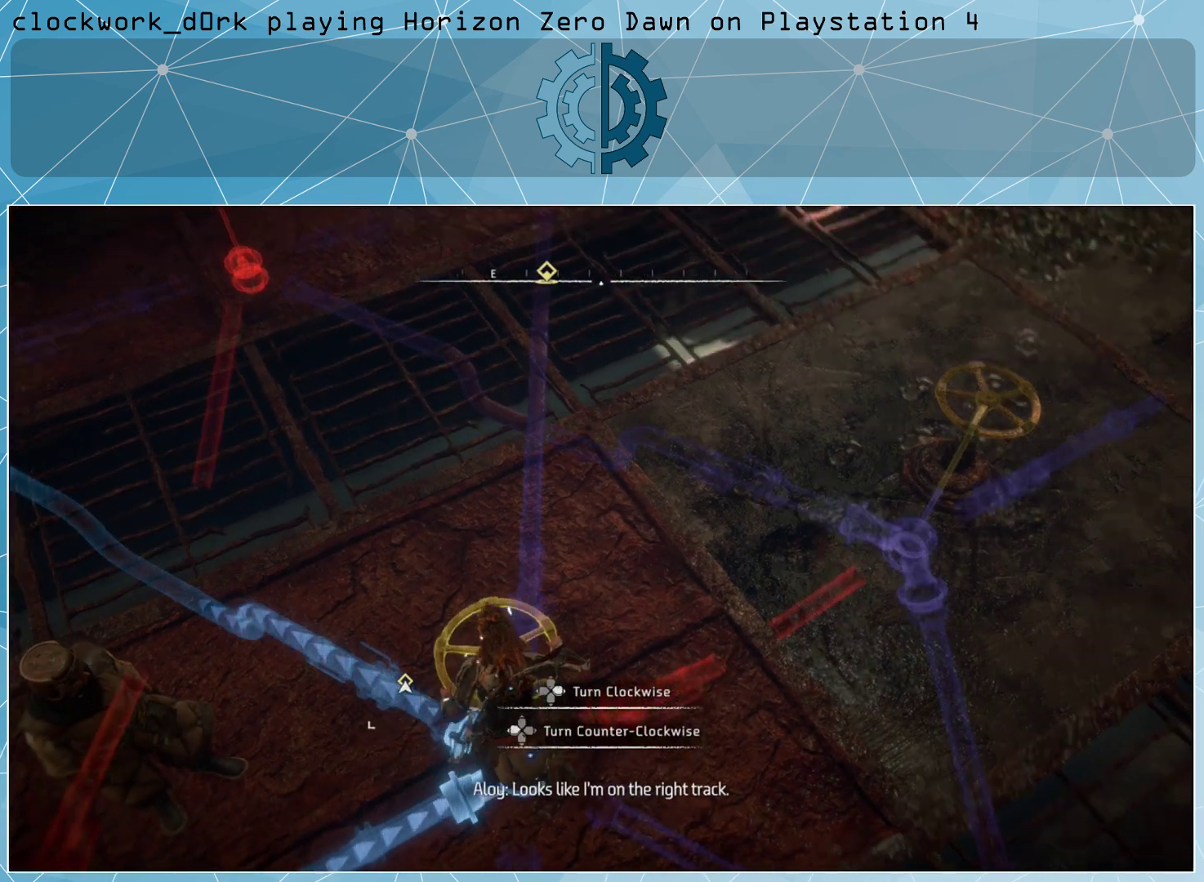
{"buttons": [], "left_stick": "center", "right_stick": "center", "events": [[167, "right_stick", "center"]]}
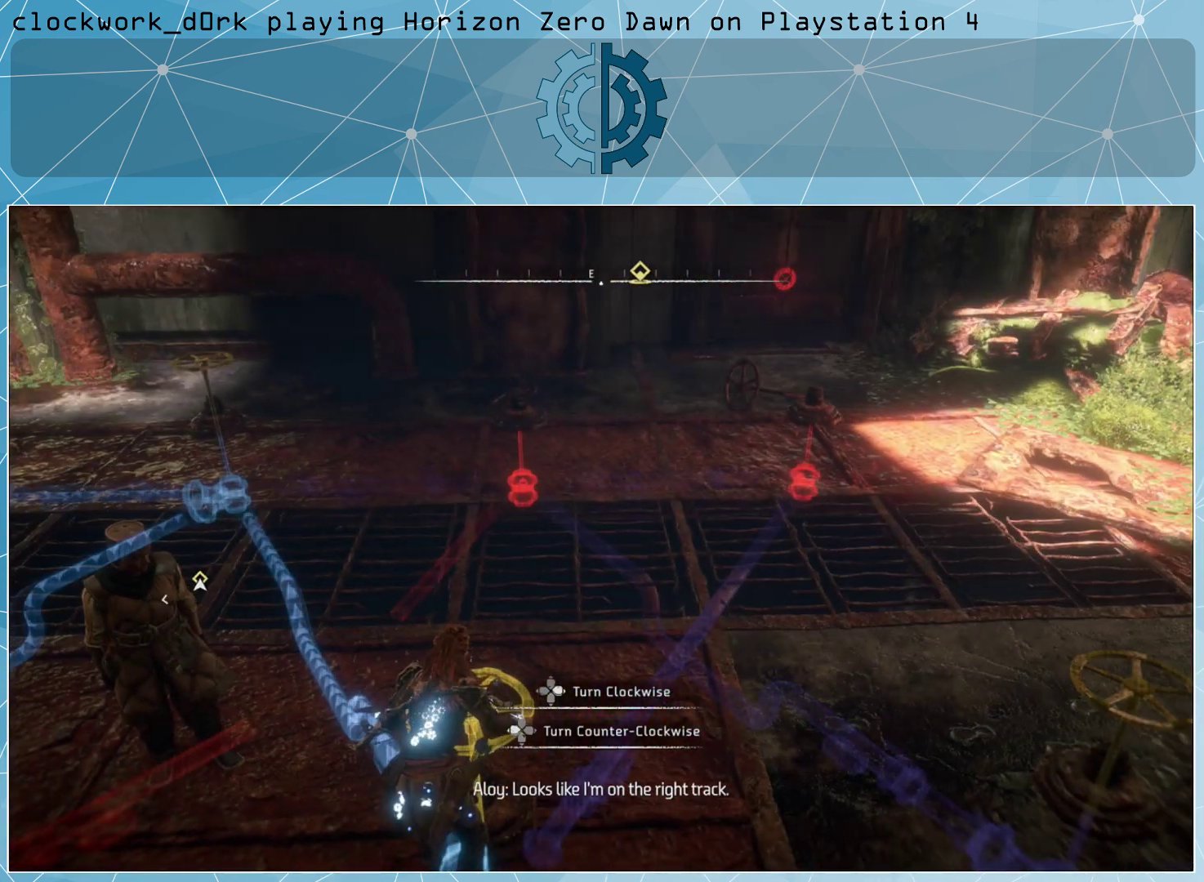
{"buttons": [], "left_stick": "center", "right_stick": "center", "events": [[33, "right_stick", "left"], [233, "right_stick", "center"]]}
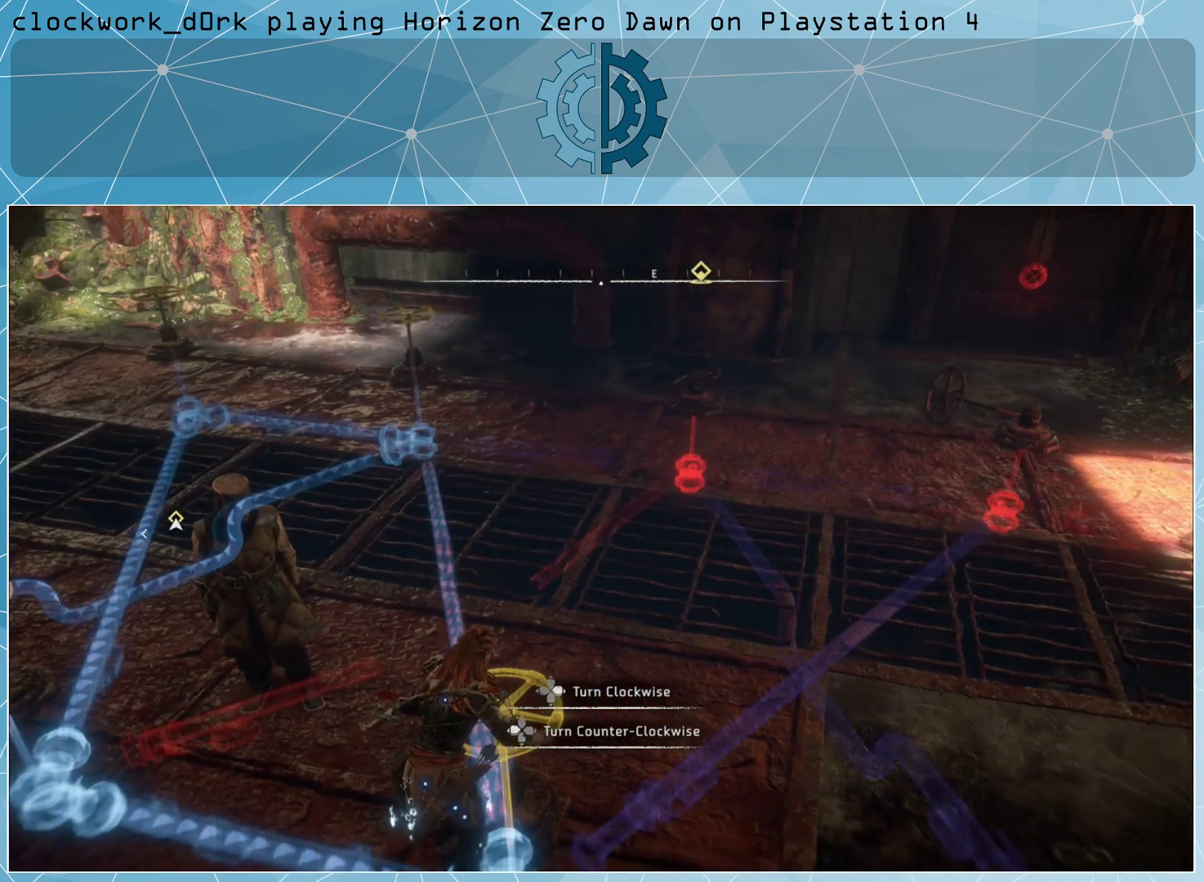
{"buttons": [], "left_stick": "center", "right_stick": "center", "events": []}
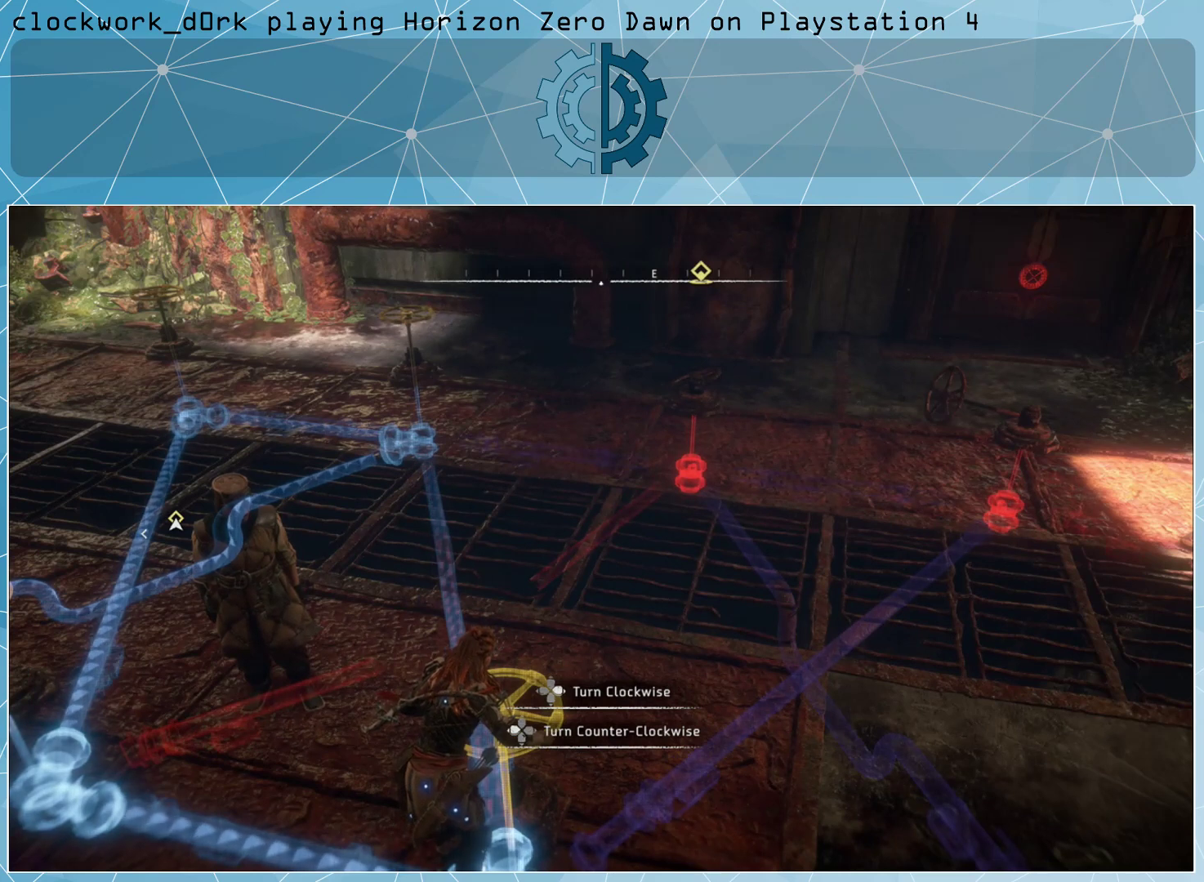
{"buttons": [], "left_stick": "center", "right_stick": "center", "events": [[100, "right_stick", "down"], [167, "right_stick", "down-right"], [400, "right_stick", "center"]]}
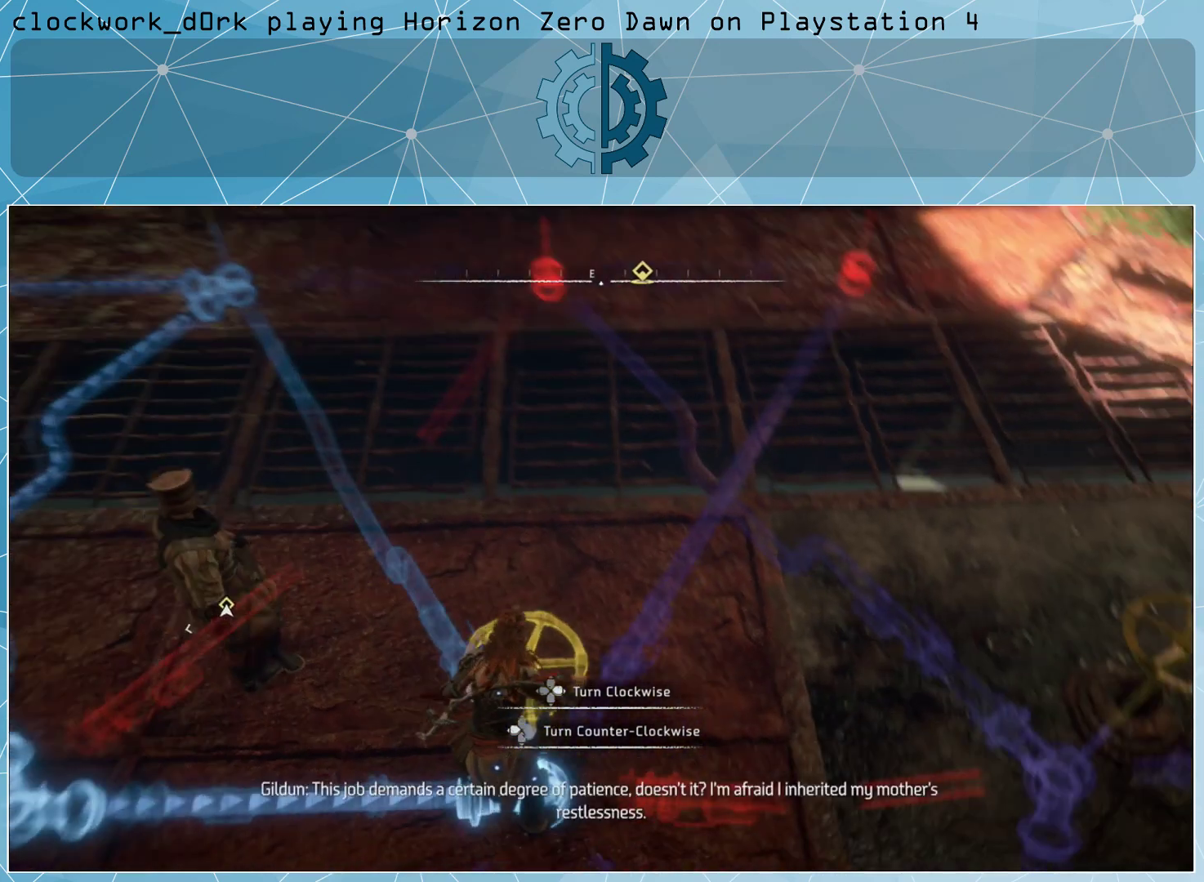
{"buttons": [], "left_stick": "center", "right_stick": "center", "events": [[100, "right_stick", "right"], [300, "right_stick", "center"]]}
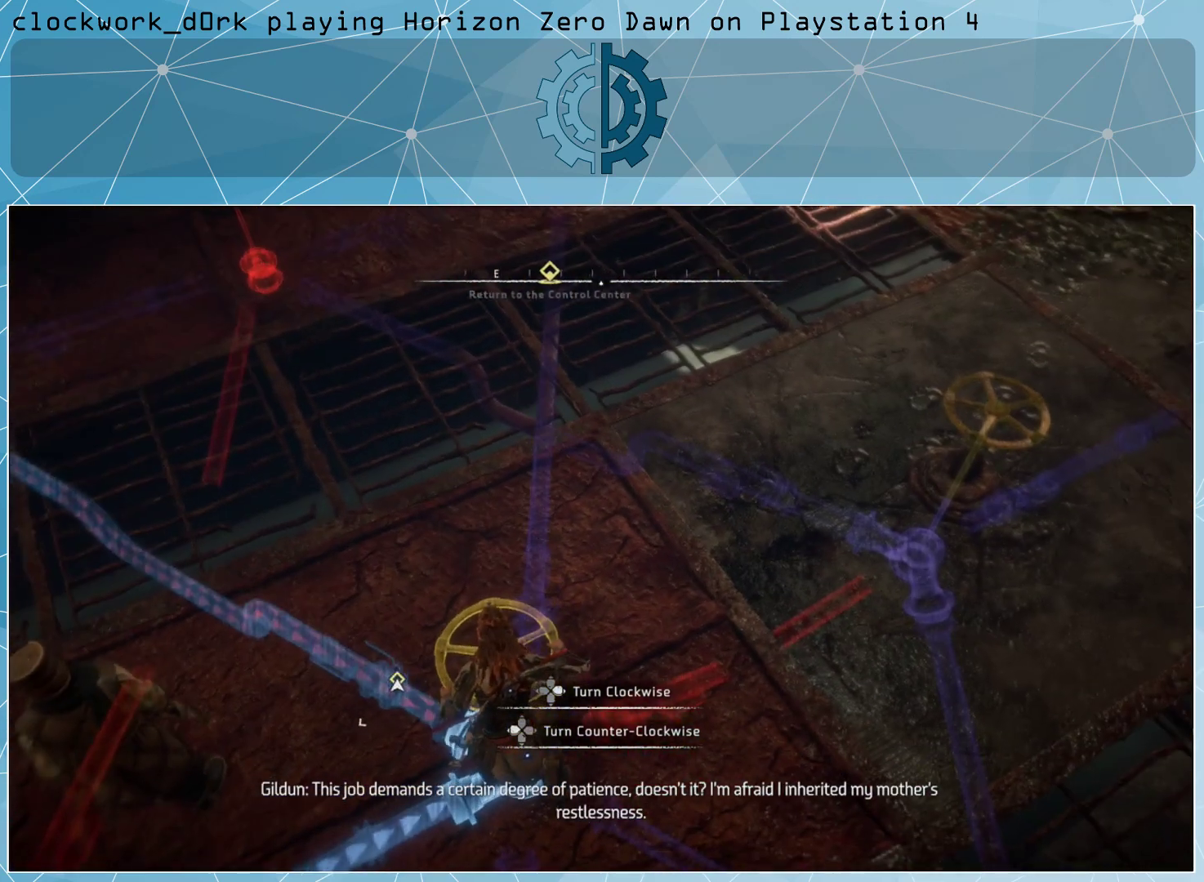
{"buttons": [], "left_stick": "center", "right_stick": "center", "events": [[167, "right_stick", "right"], [333, "right_stick", "center"]]}
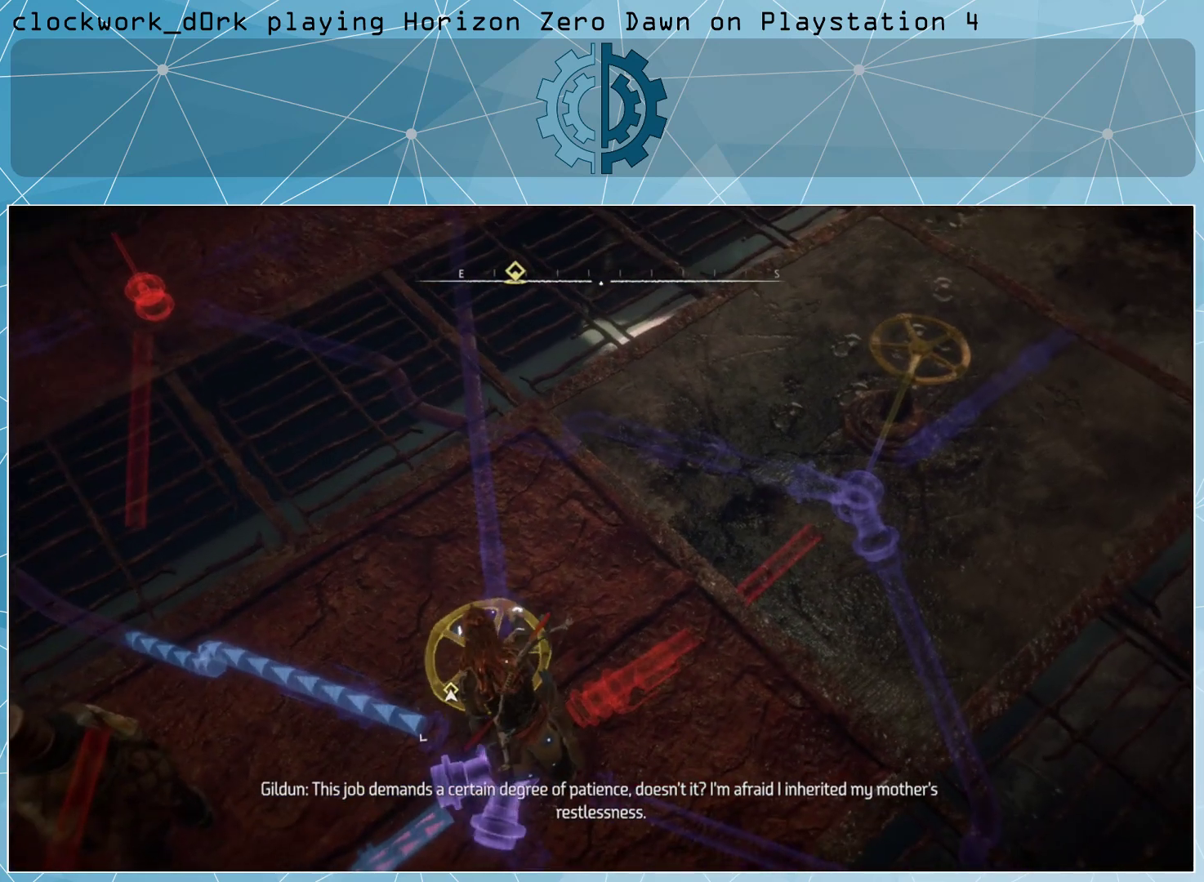
{"buttons": [], "left_stick": "center", "right_stick": "center", "events": []}
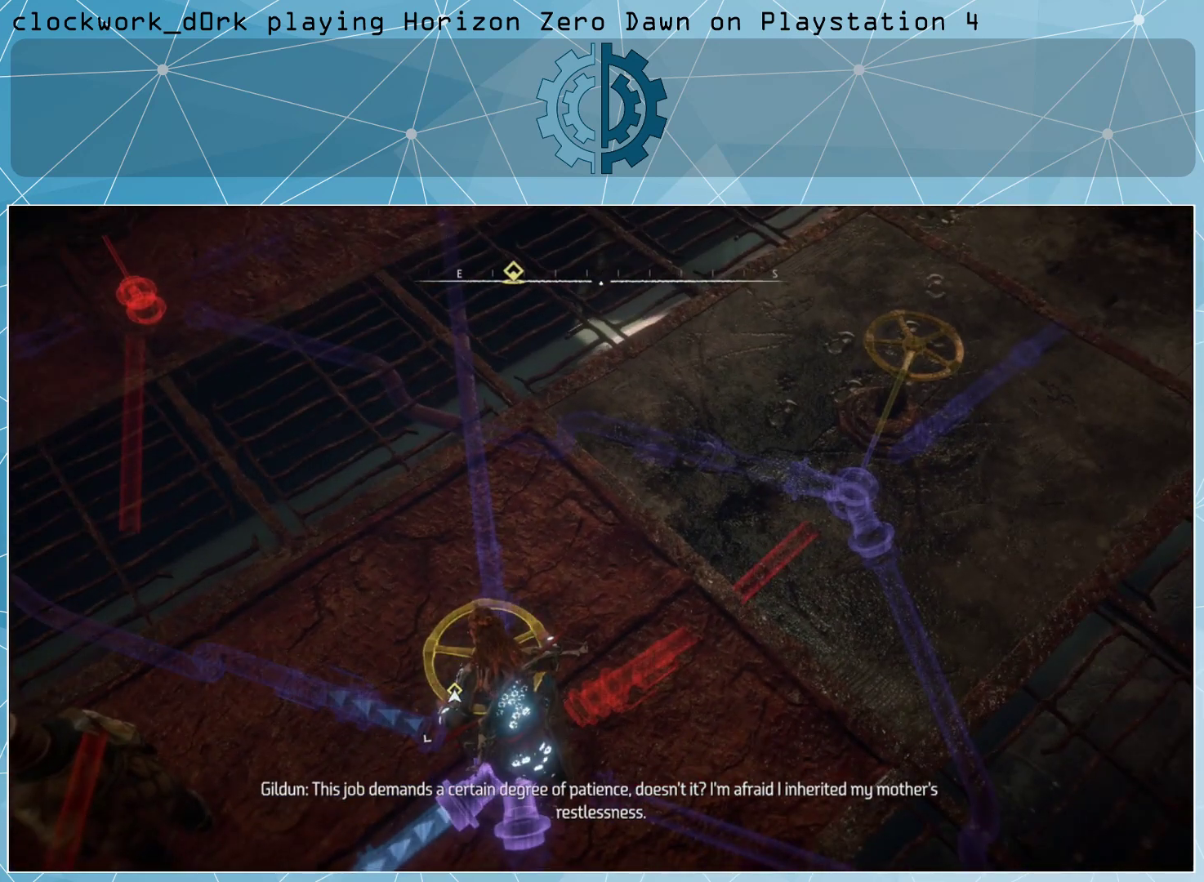
{"buttons": [], "left_stick": "center", "right_stick": "right", "events": [[100, "right_stick", "right"]]}
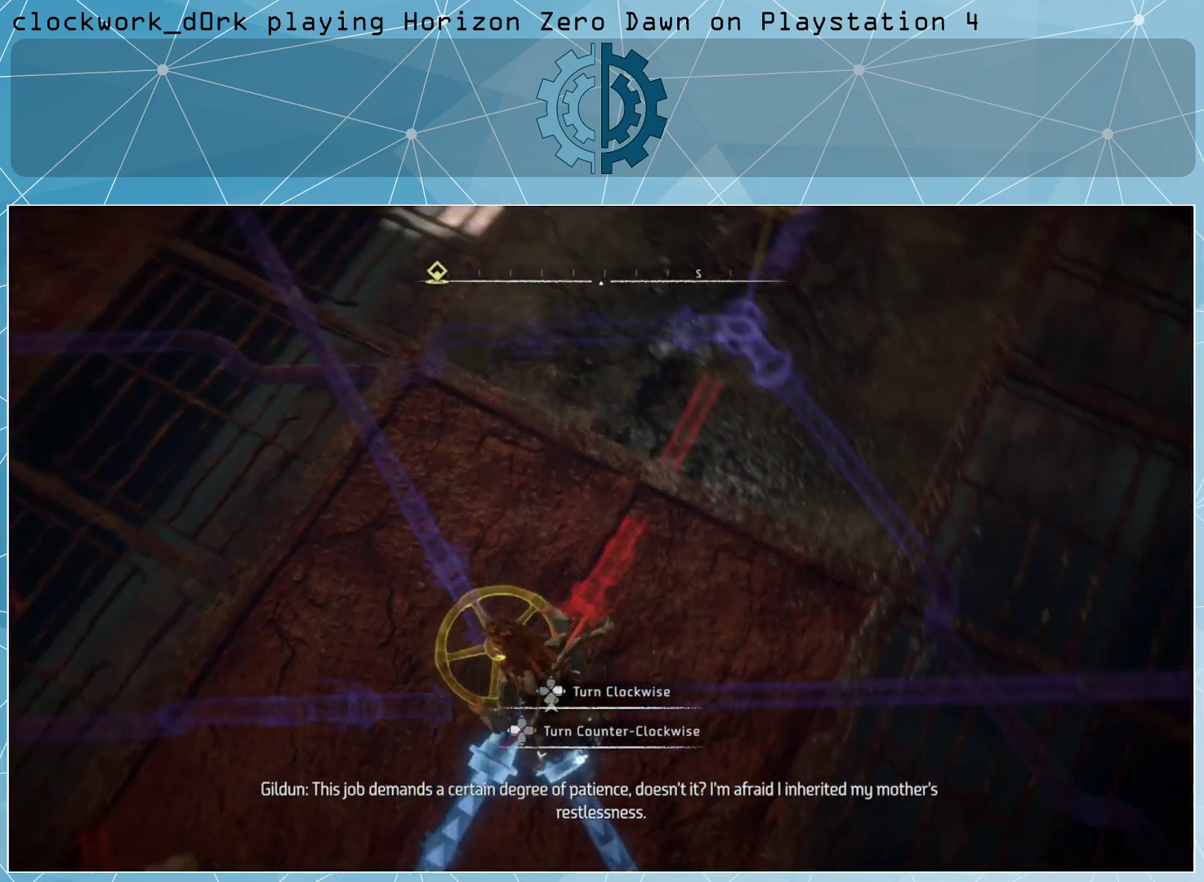
{"buttons": [], "left_stick": "center", "right_stick": "right", "events": []}
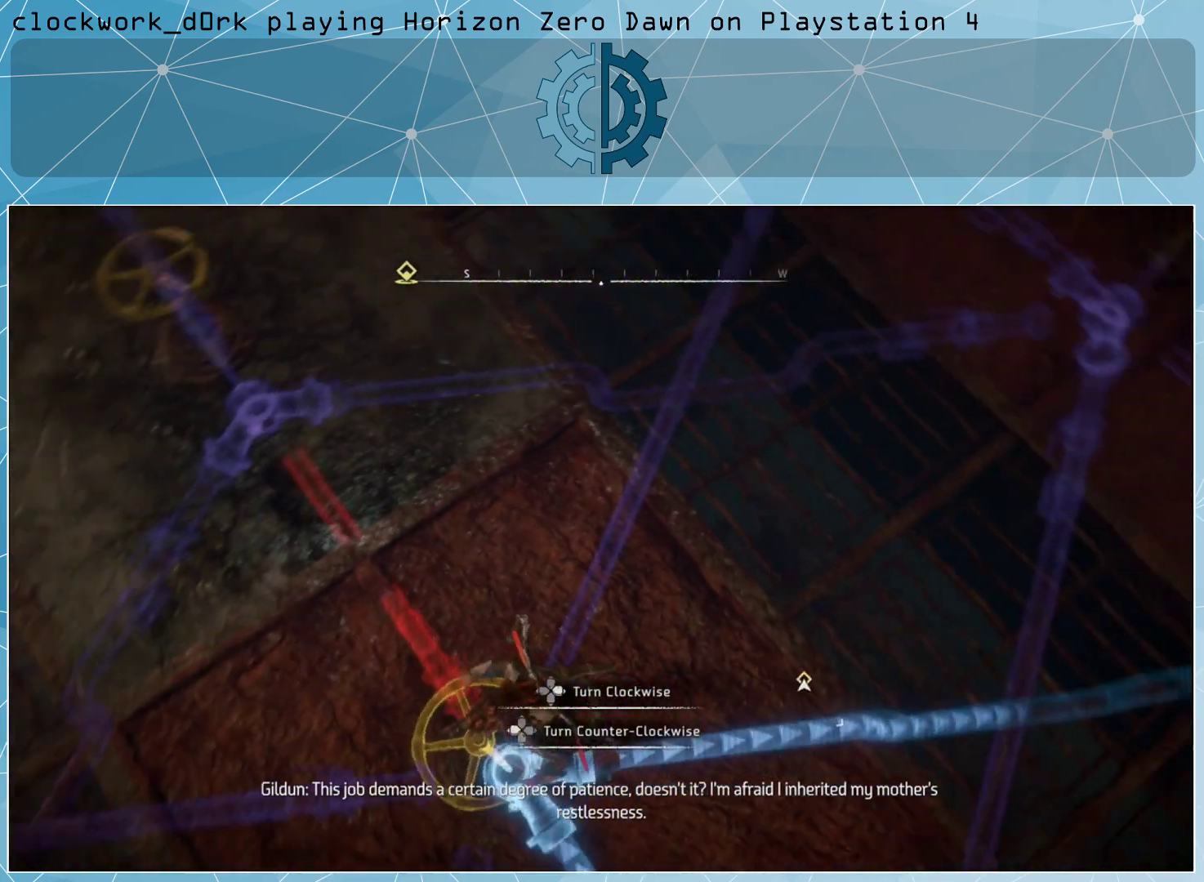
{"buttons": [], "left_stick": "center", "right_stick": "center", "events": [[100, "right_stick", "center"], [300, "right_stick", "up-right"], [467, "right_stick", "center"]]}
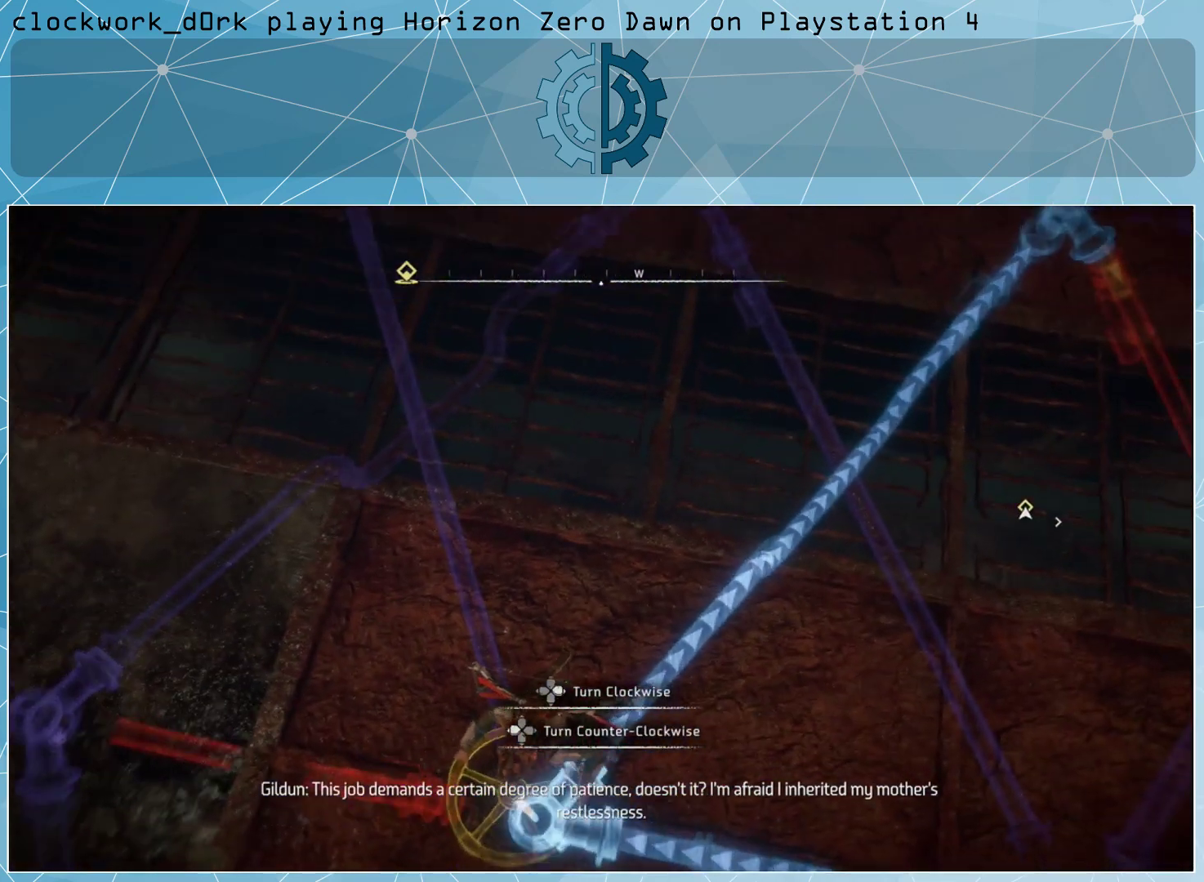
{"buttons": [], "left_stick": "center", "right_stick": "center", "events": []}
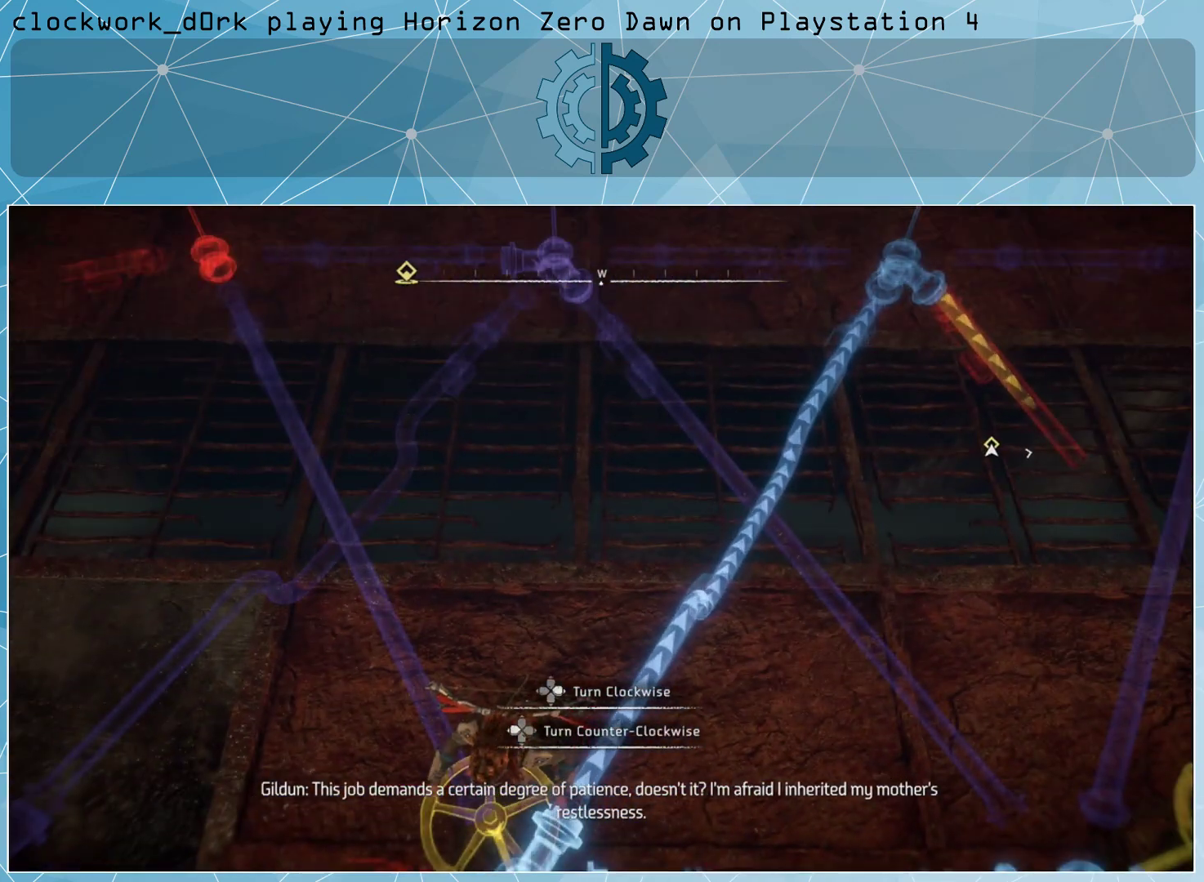
{"buttons": [], "left_stick": "center", "right_stick": "center", "events": []}
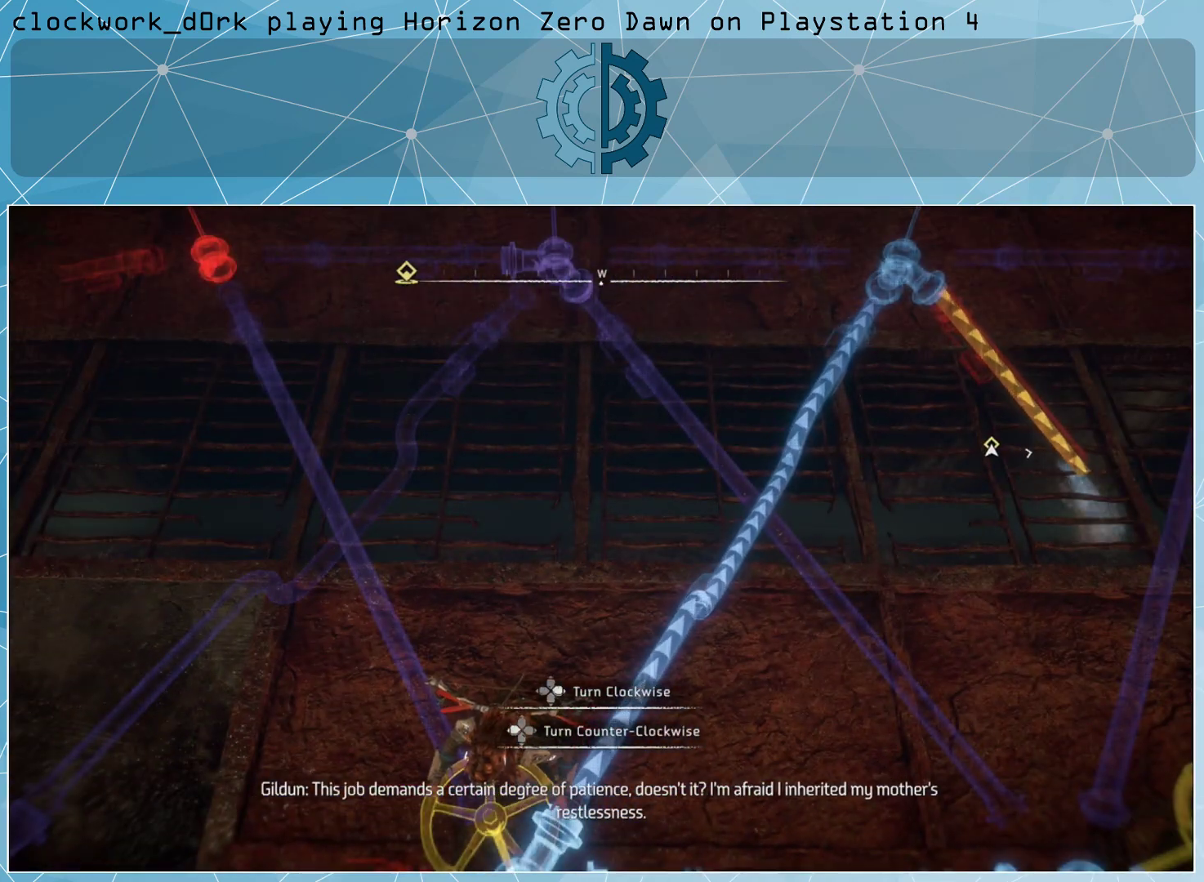
{"buttons": [], "left_stick": "center", "right_stick": "center", "events": [[67, "right_stick", "right"], [467, "right_stick", "center"]]}
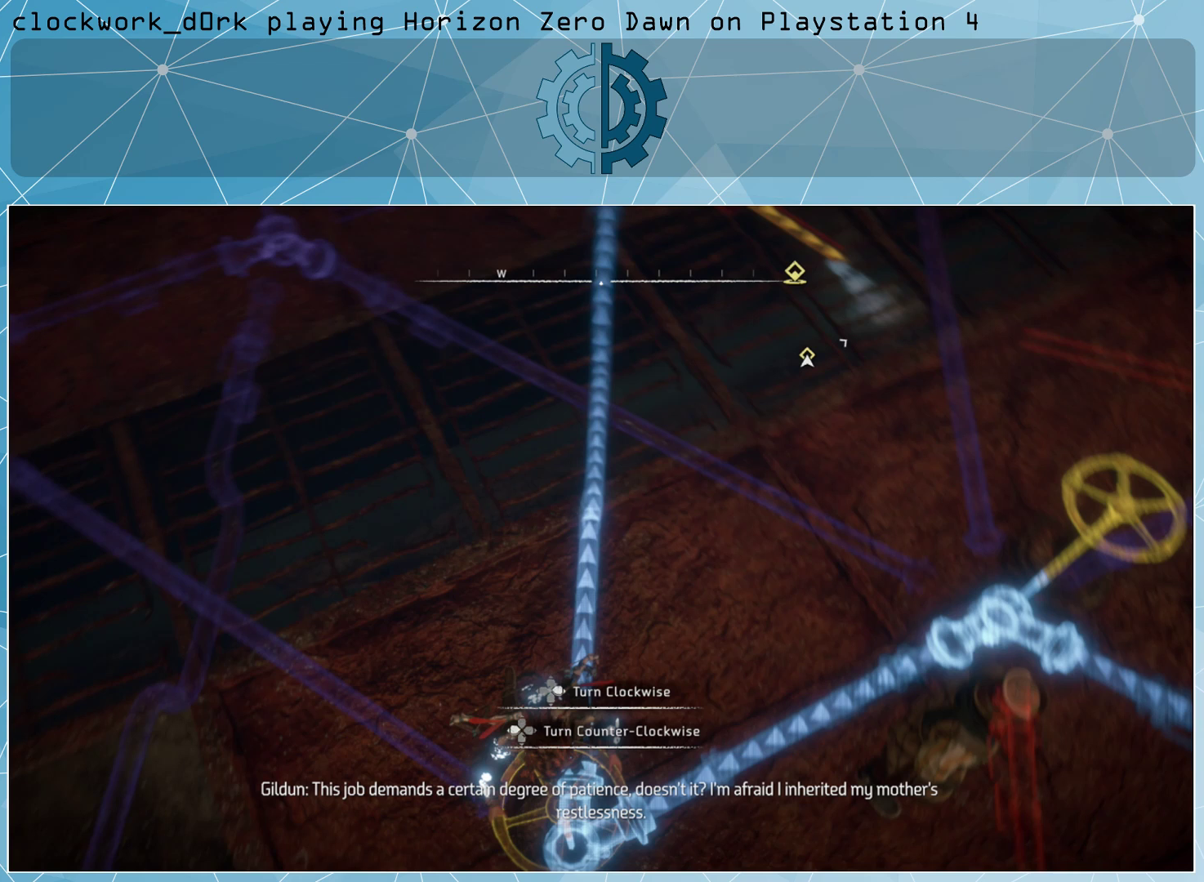
{"buttons": [], "left_stick": "center", "right_stick": "center", "events": [[267, "right_stick", "up"], [433, "right_stick", "center"]]}
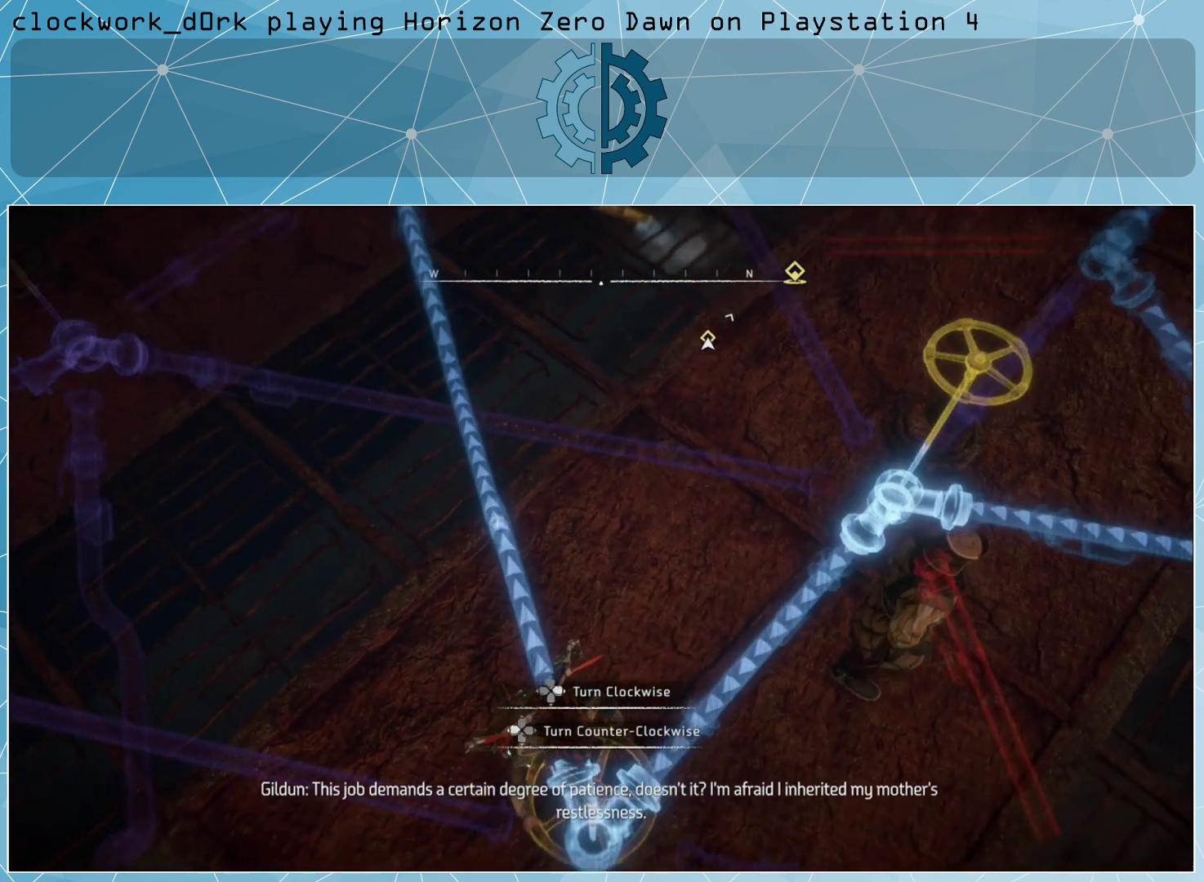
{"buttons": [], "left_stick": "center", "right_stick": "center", "events": []}
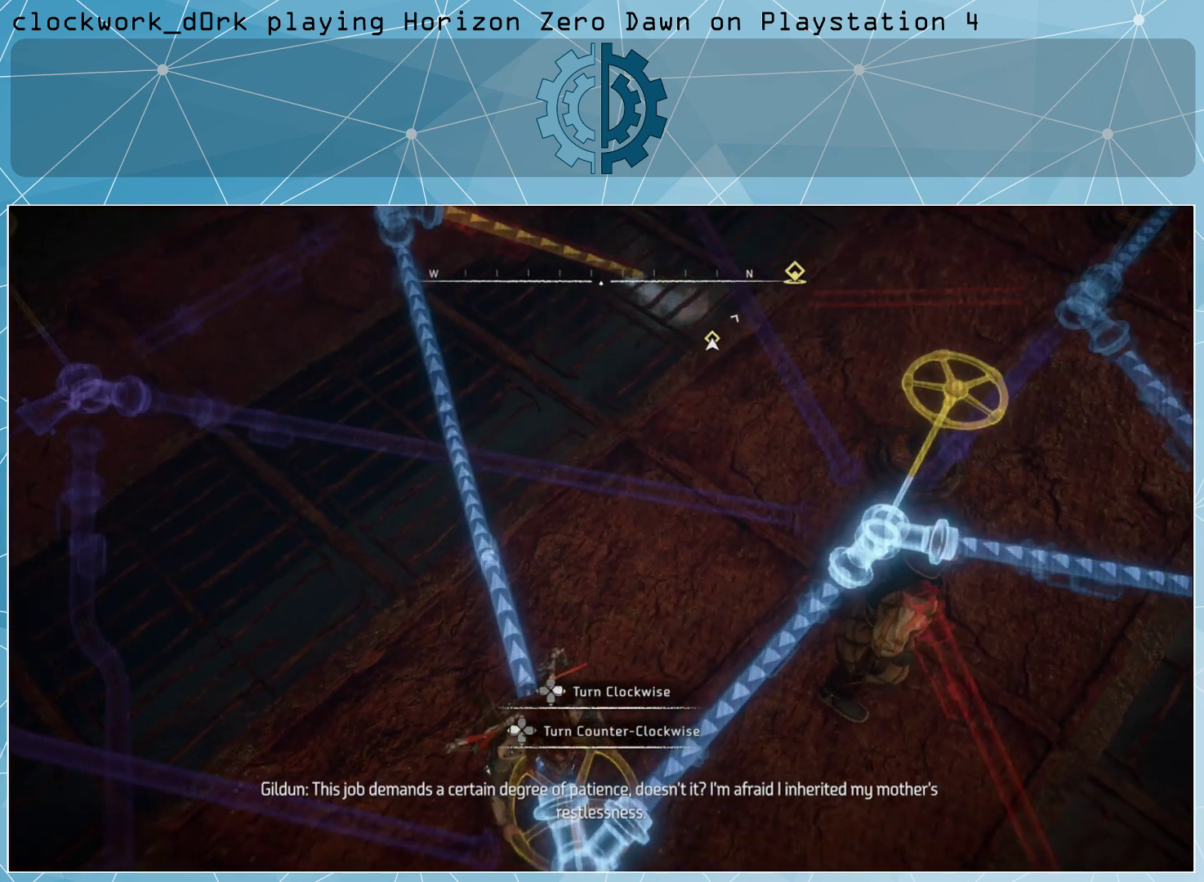
{"buttons": [], "left_stick": "center", "right_stick": "left", "events": [[367, "right_stick", "left"]]}
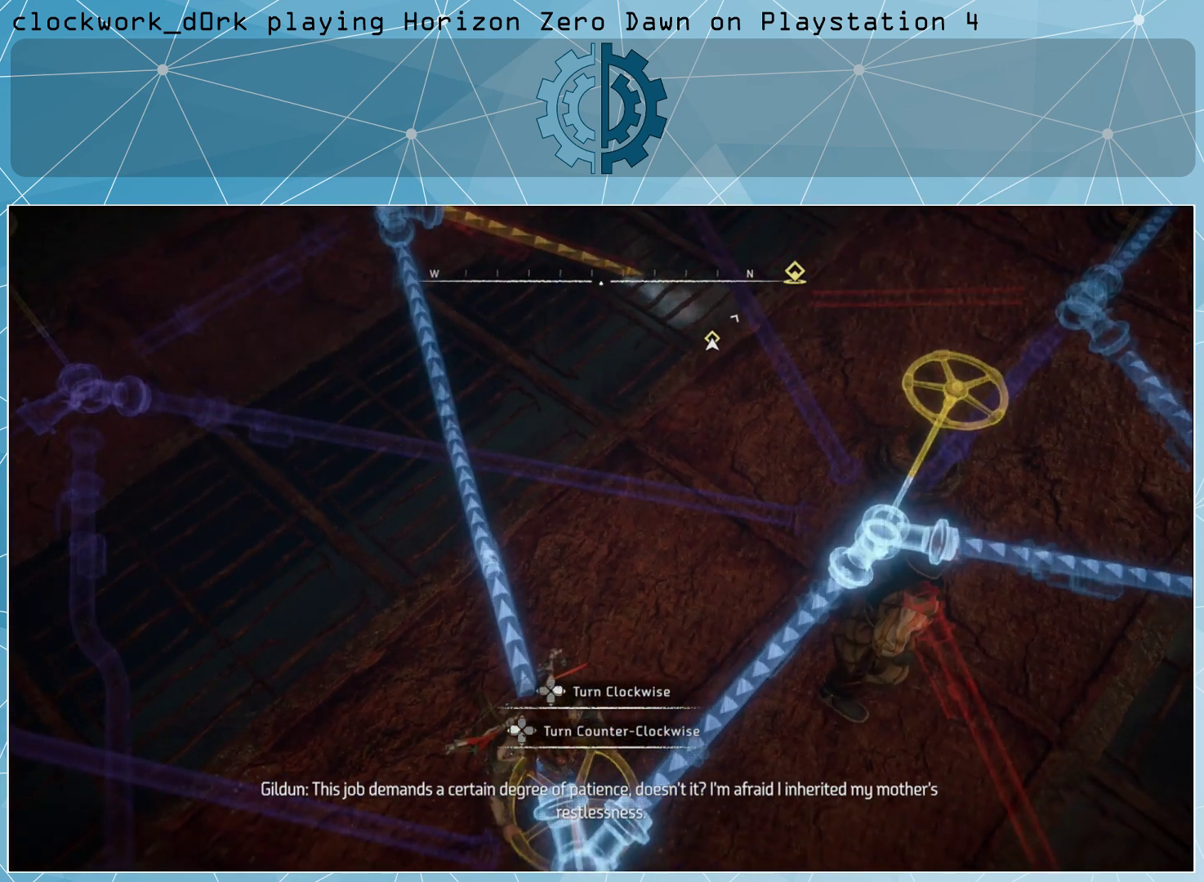
{"buttons": [], "left_stick": "center", "right_stick": "center", "events": [[467, "right_stick", "center"]]}
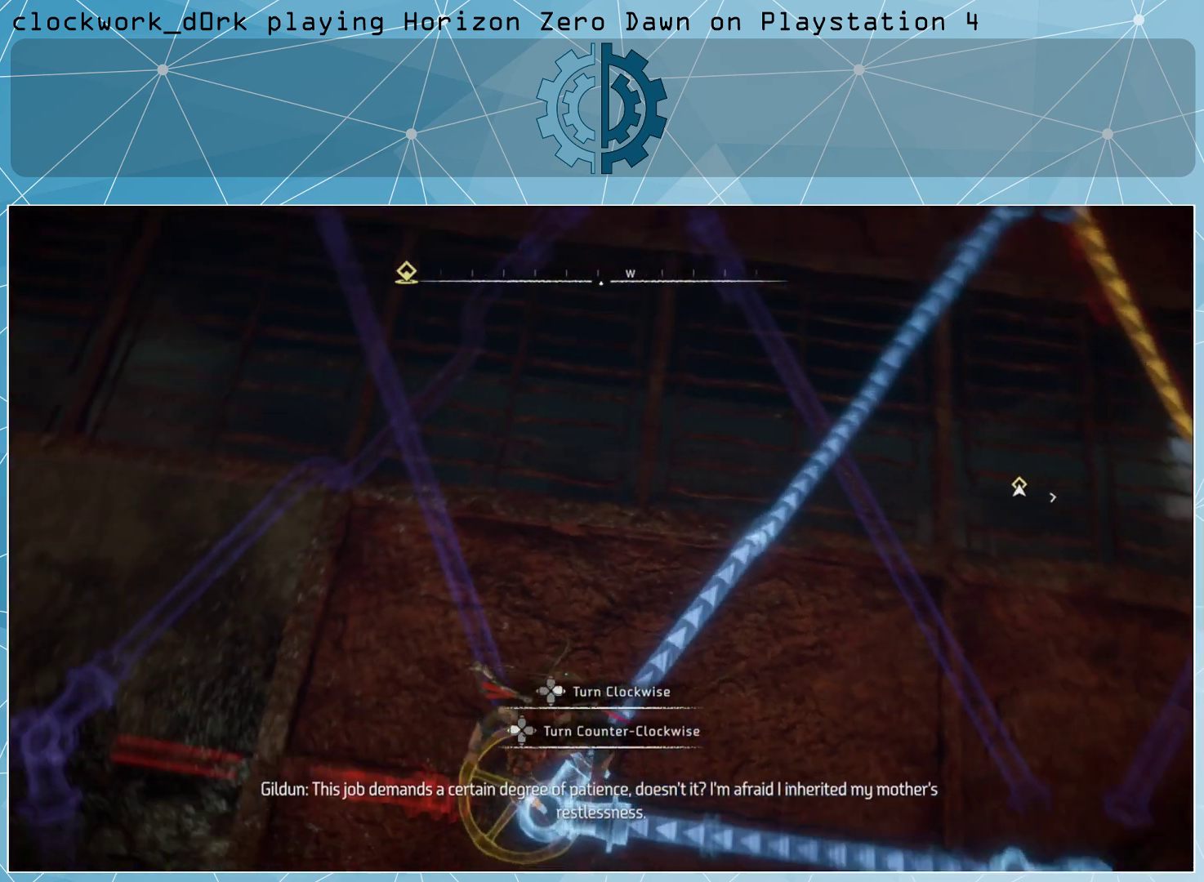
{"buttons": [], "left_stick": "center", "right_stick": "center", "events": []}
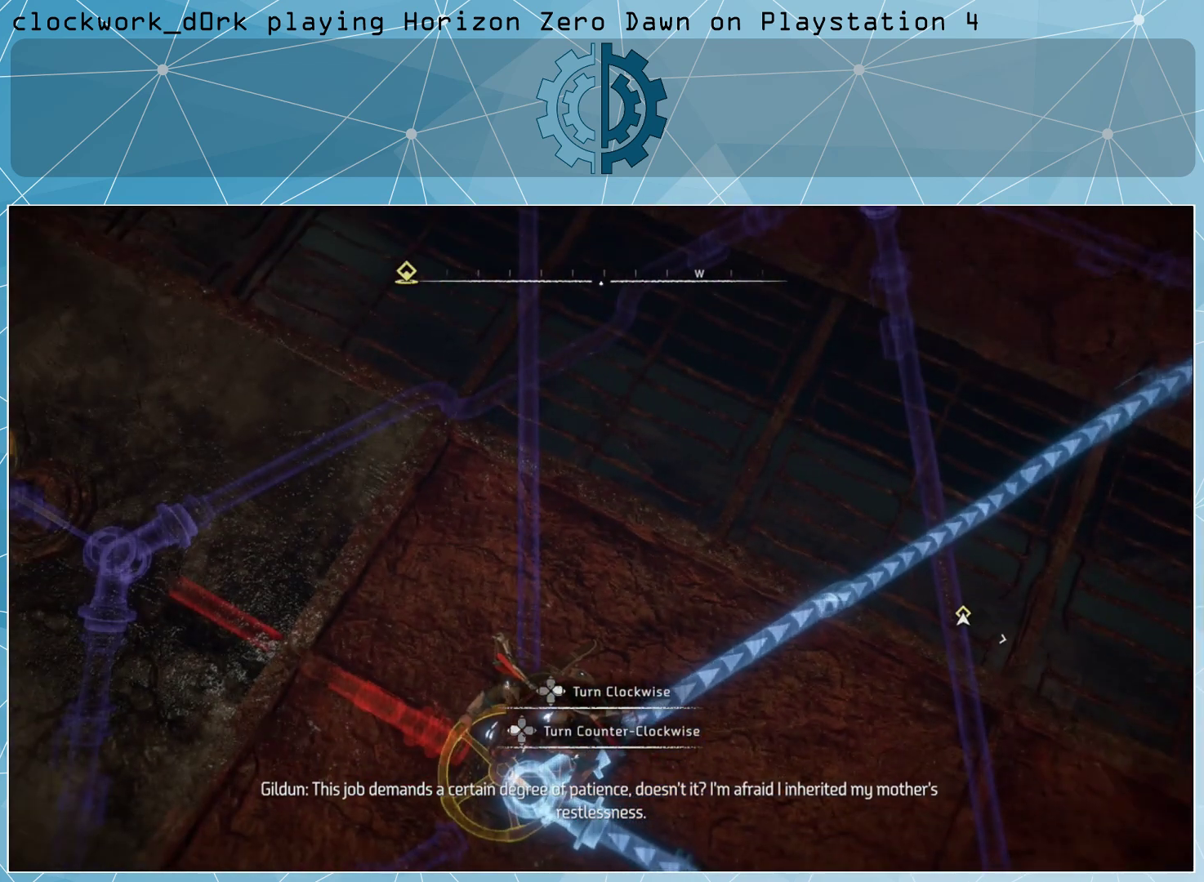
{"buttons": [], "left_stick": "center", "right_stick": "center", "events": []}